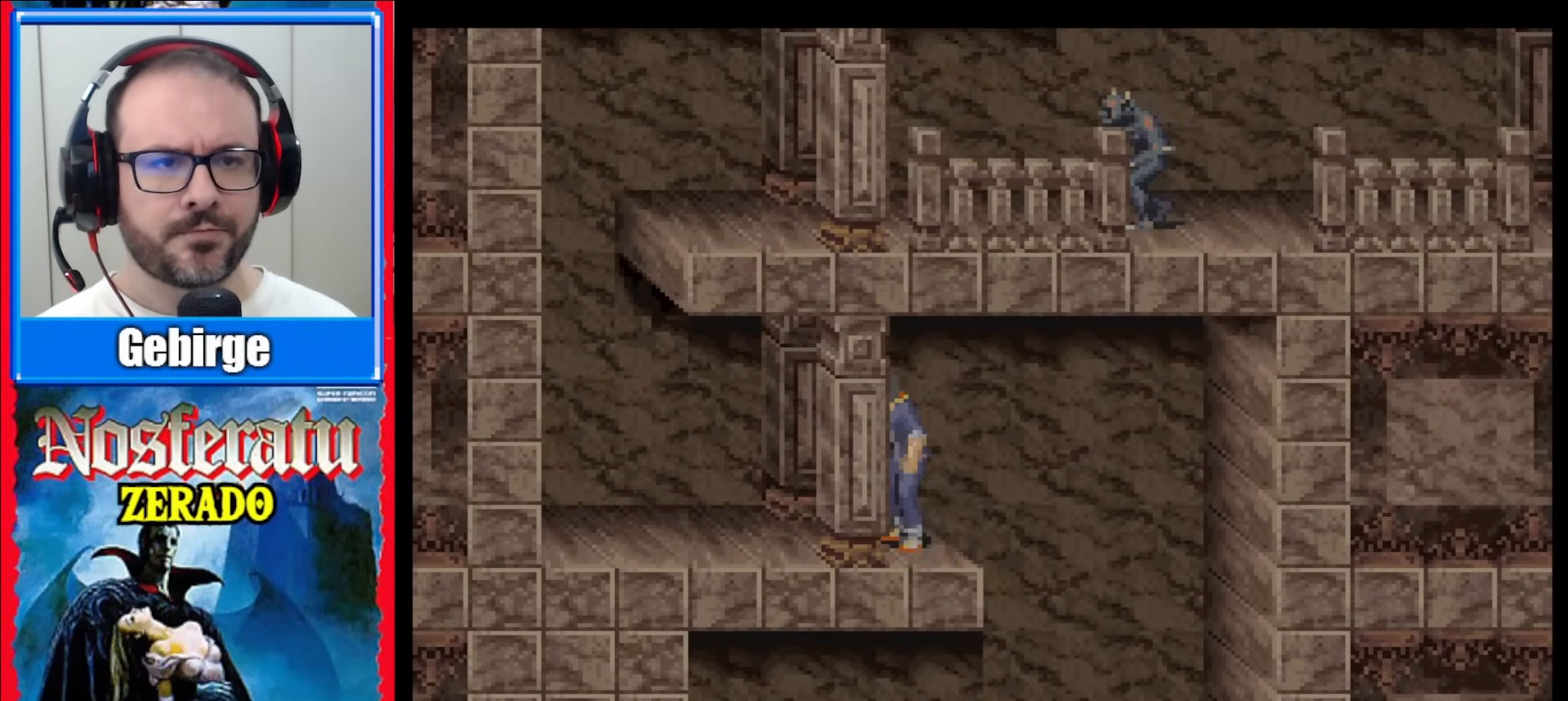
Gameplay with a controller (Nintendo layout); each line is a JSON object with the inputs held at the frame after it. "events" lists button and stick changes between this image and that frame as [ms after this image, input, new state], when the widget could be followed in between. Not read: L1 L3 R1 R3.
{"buttons": ["DPAD_LEFT"], "events": []}
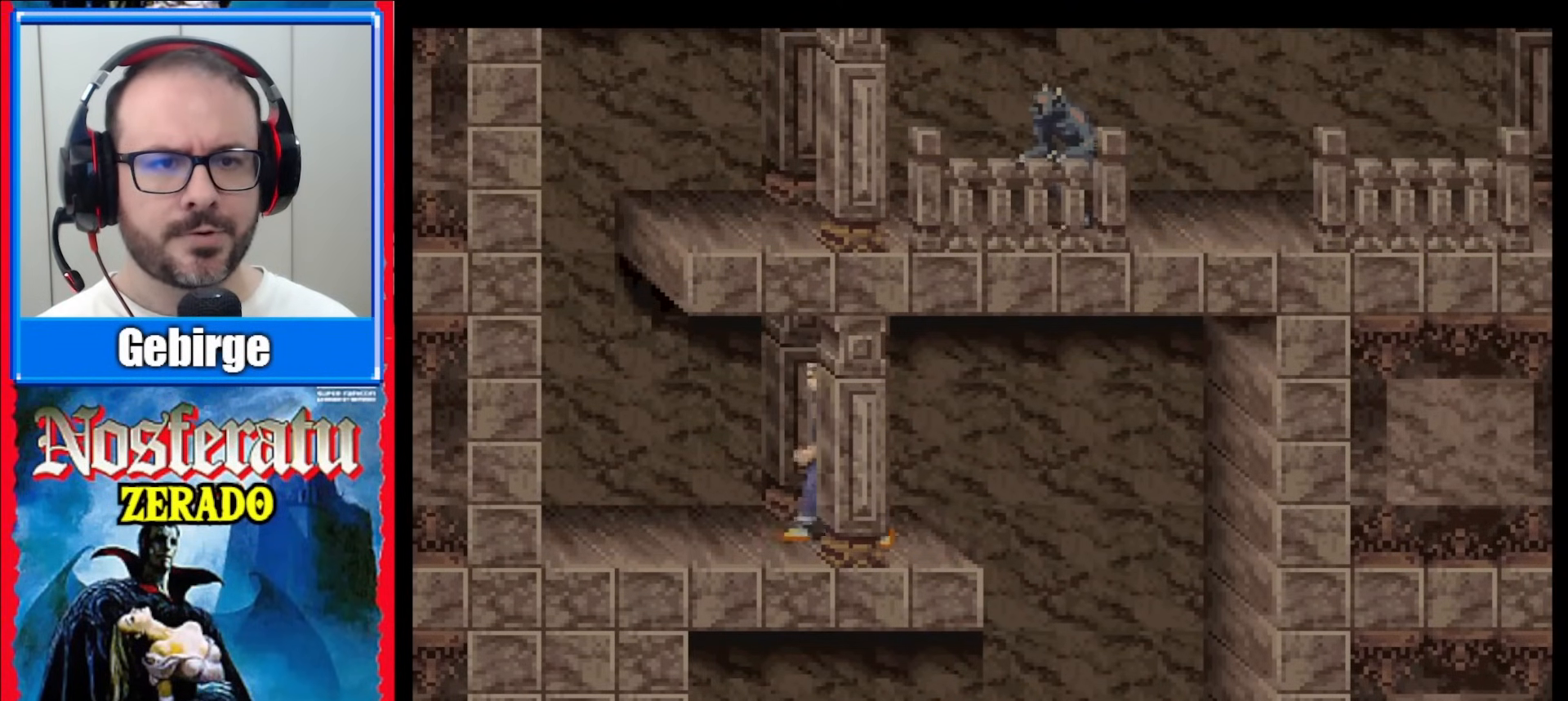
{"buttons": ["DPAD_LEFT"], "events": []}
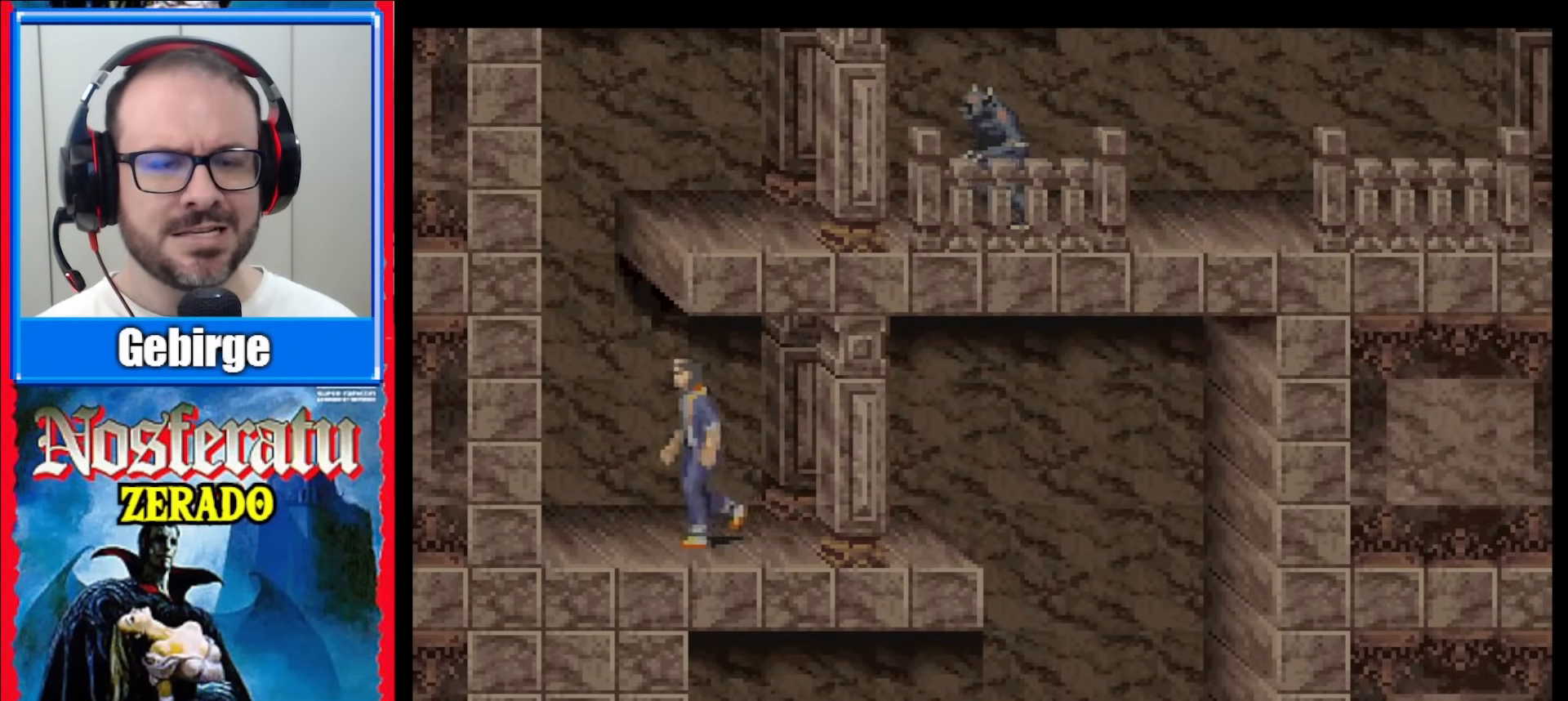
{"buttons": [], "events": [[300, "DPAD_LEFT", "up"]]}
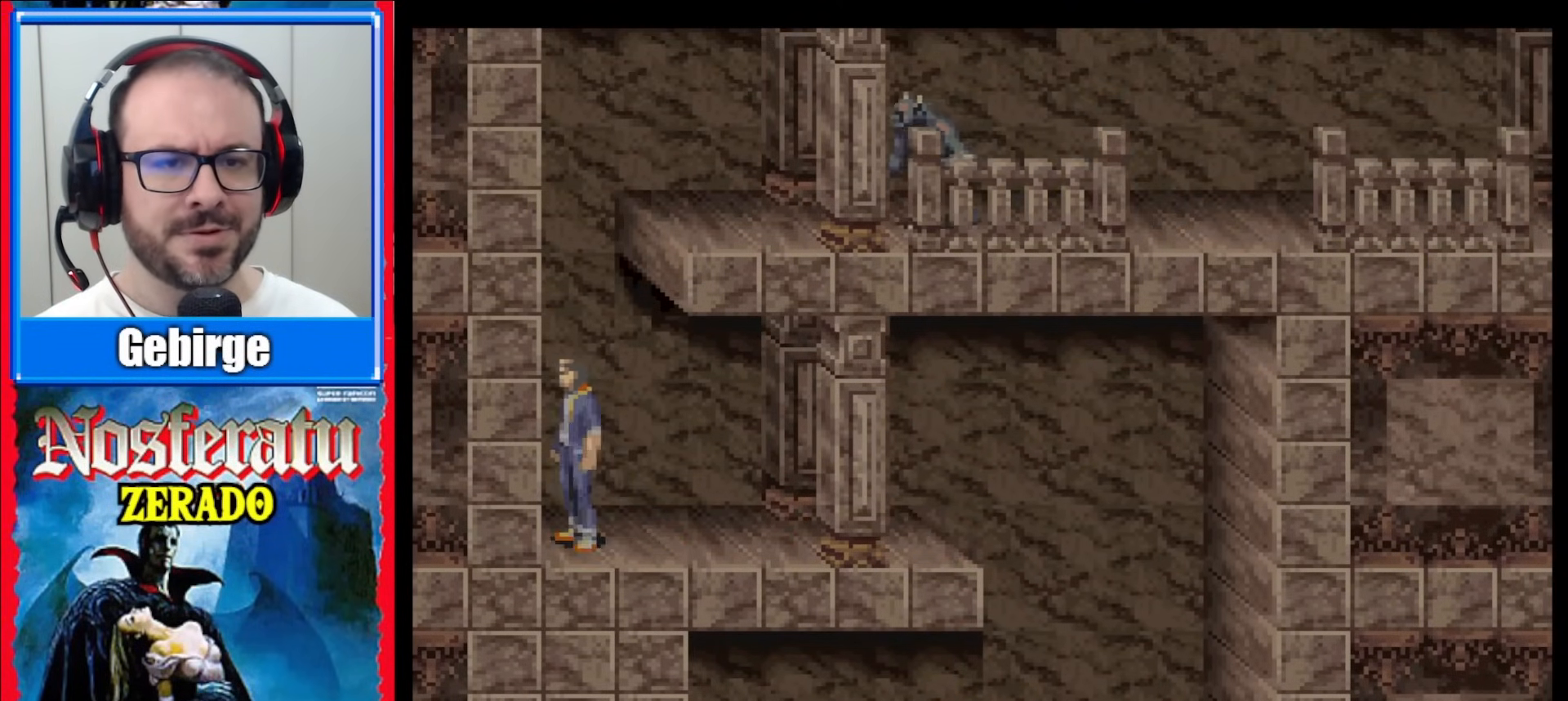
{"buttons": ["DPAD_UP"], "events": [[50, "DPAD_RIGHT", "down"], [267, "DPAD_RIGHT", "up"], [433, "DPAD_UP", "down"]]}
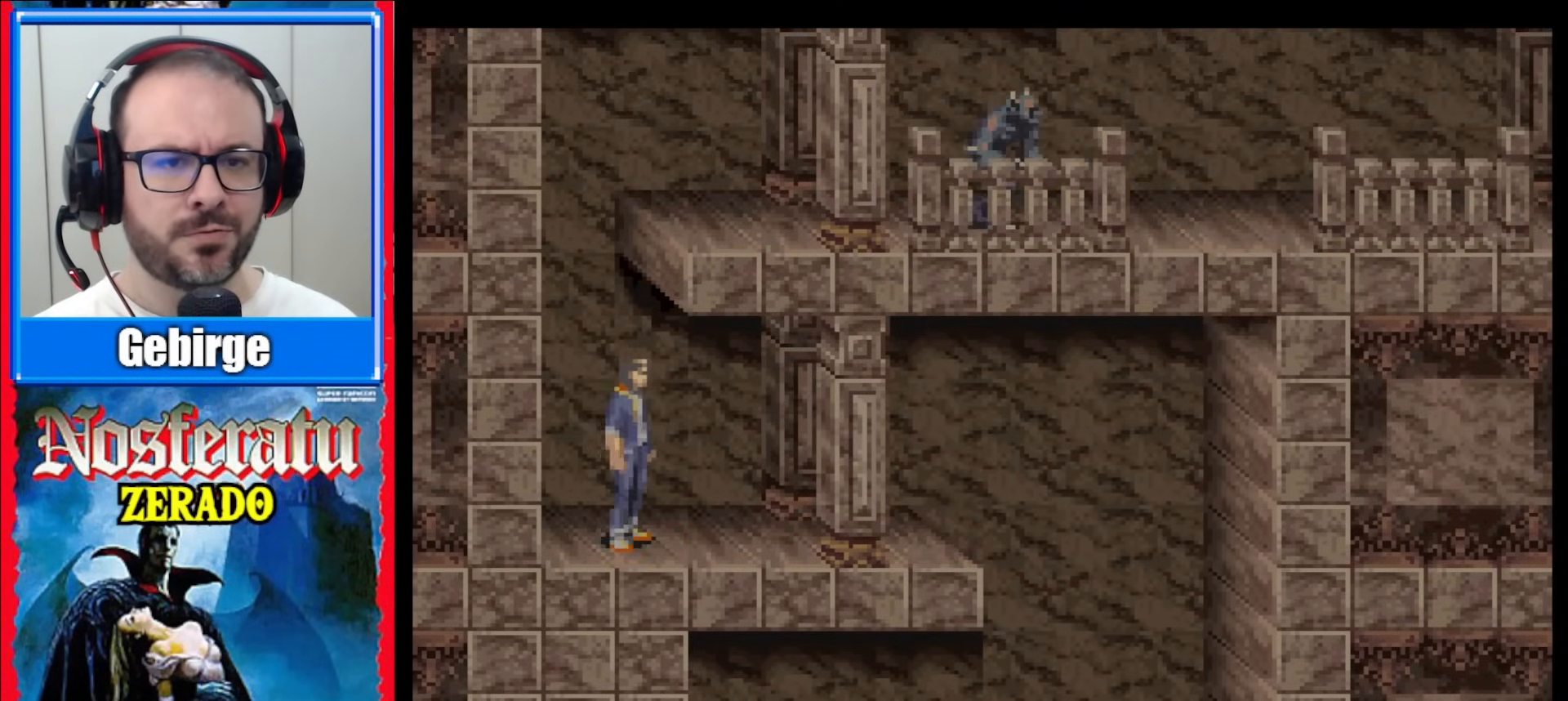
{"buttons": ["DPAD_UP"], "events": []}
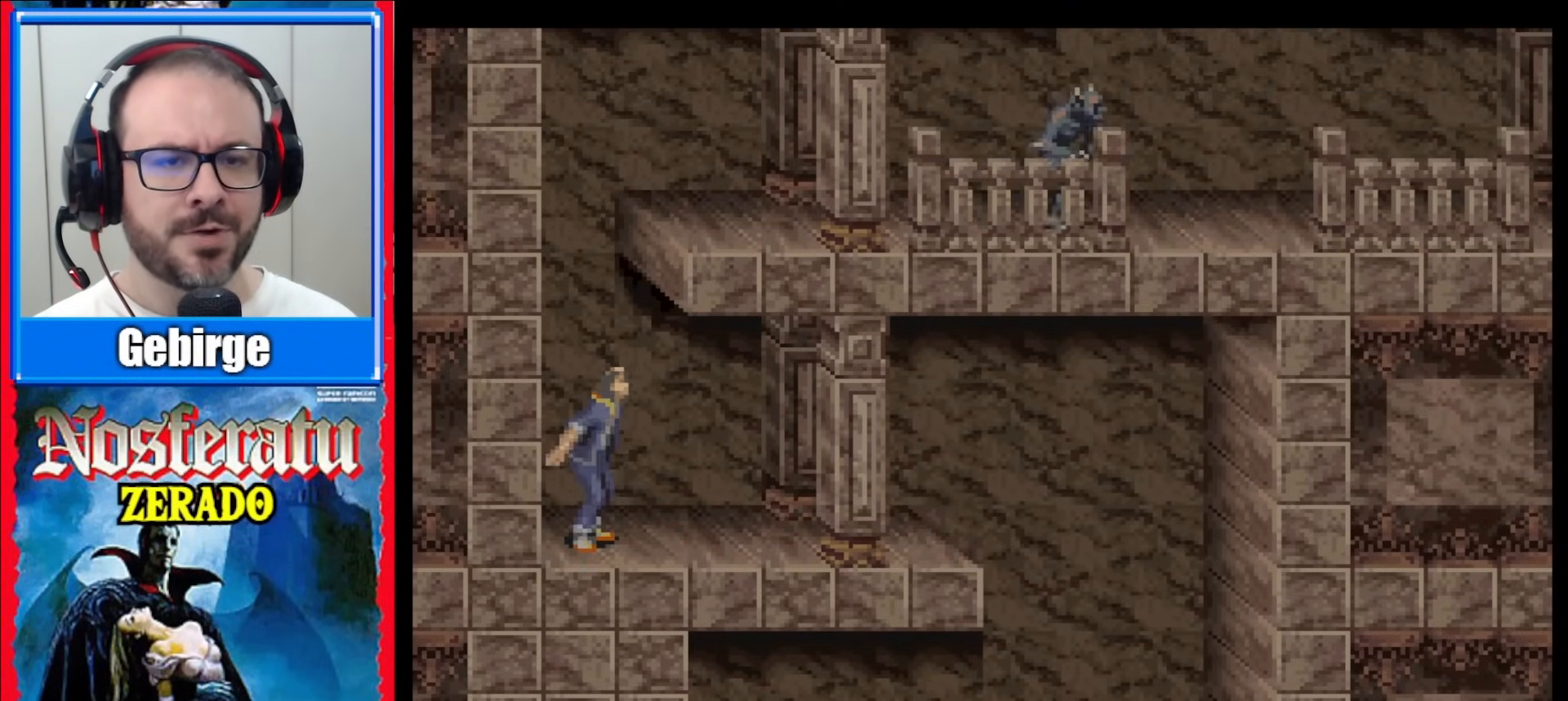
{"buttons": ["DPAD_UP"], "events": []}
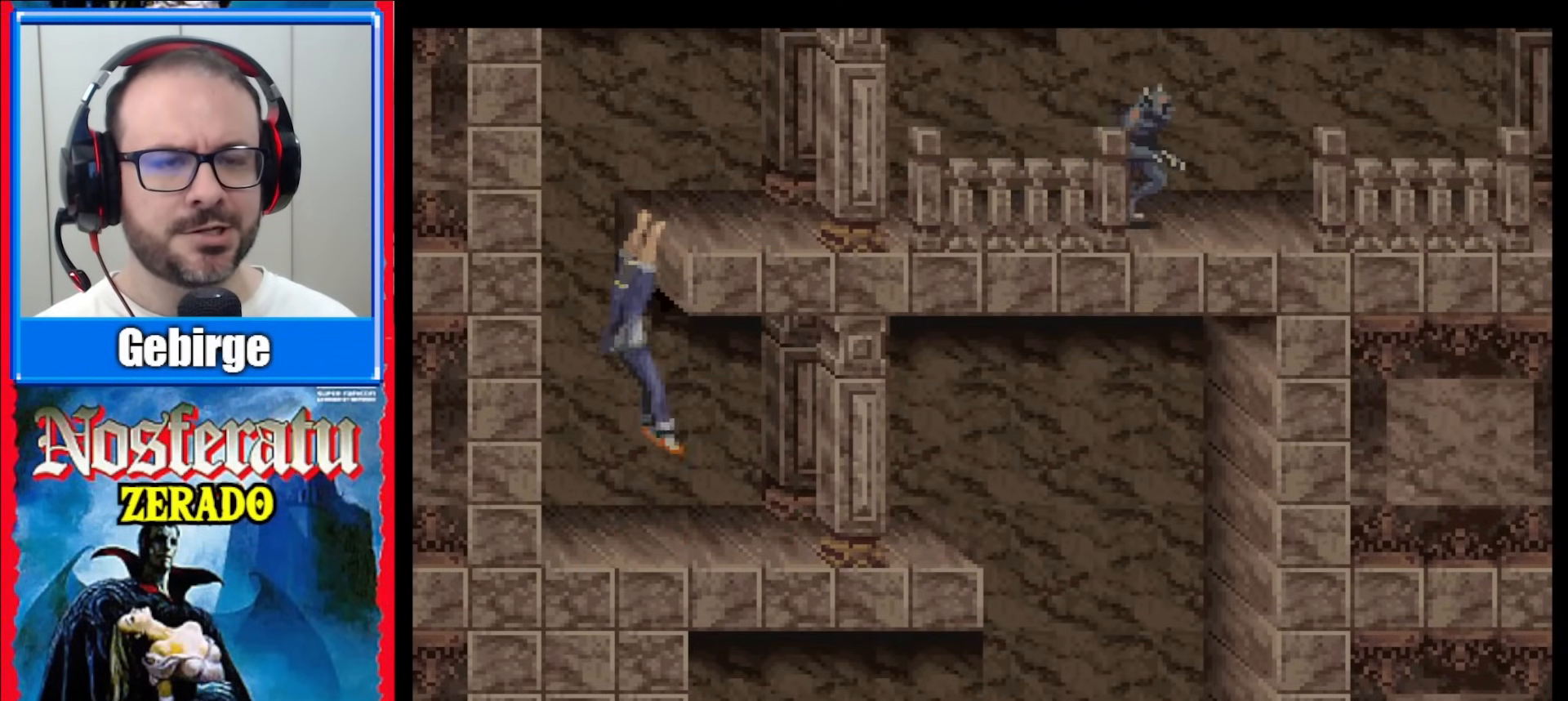
{"buttons": [], "events": [[500, "DPAD_UP", "up"]]}
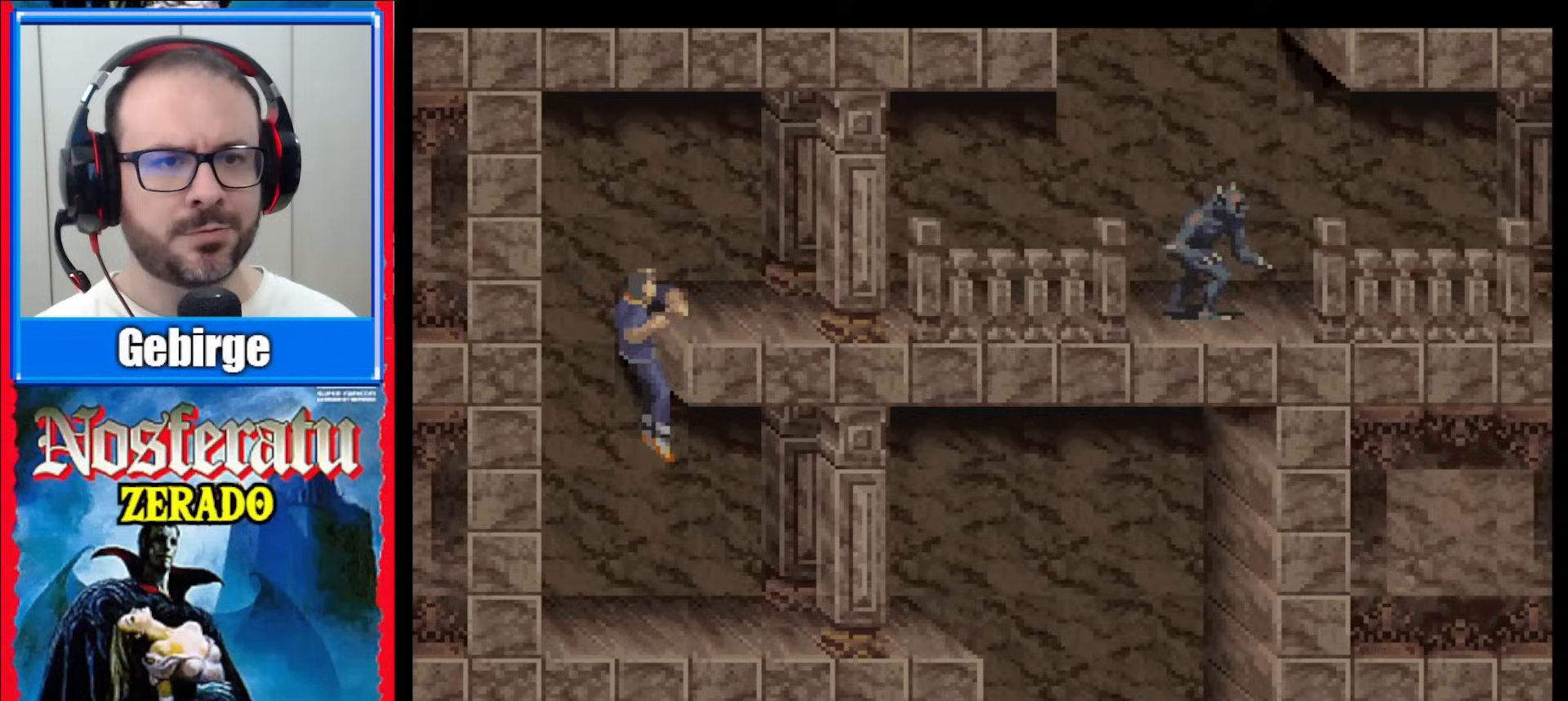
{"buttons": [], "events": []}
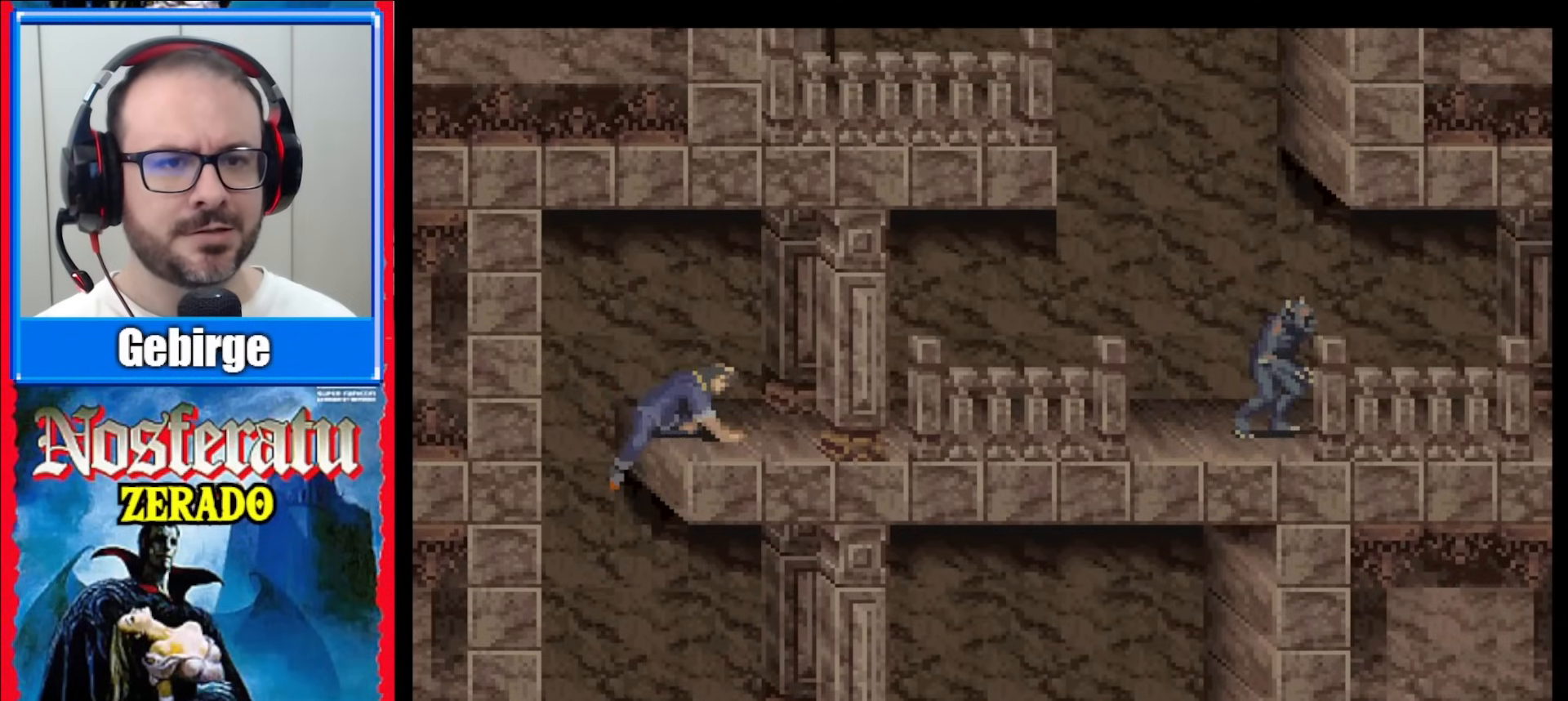
{"buttons": [], "events": []}
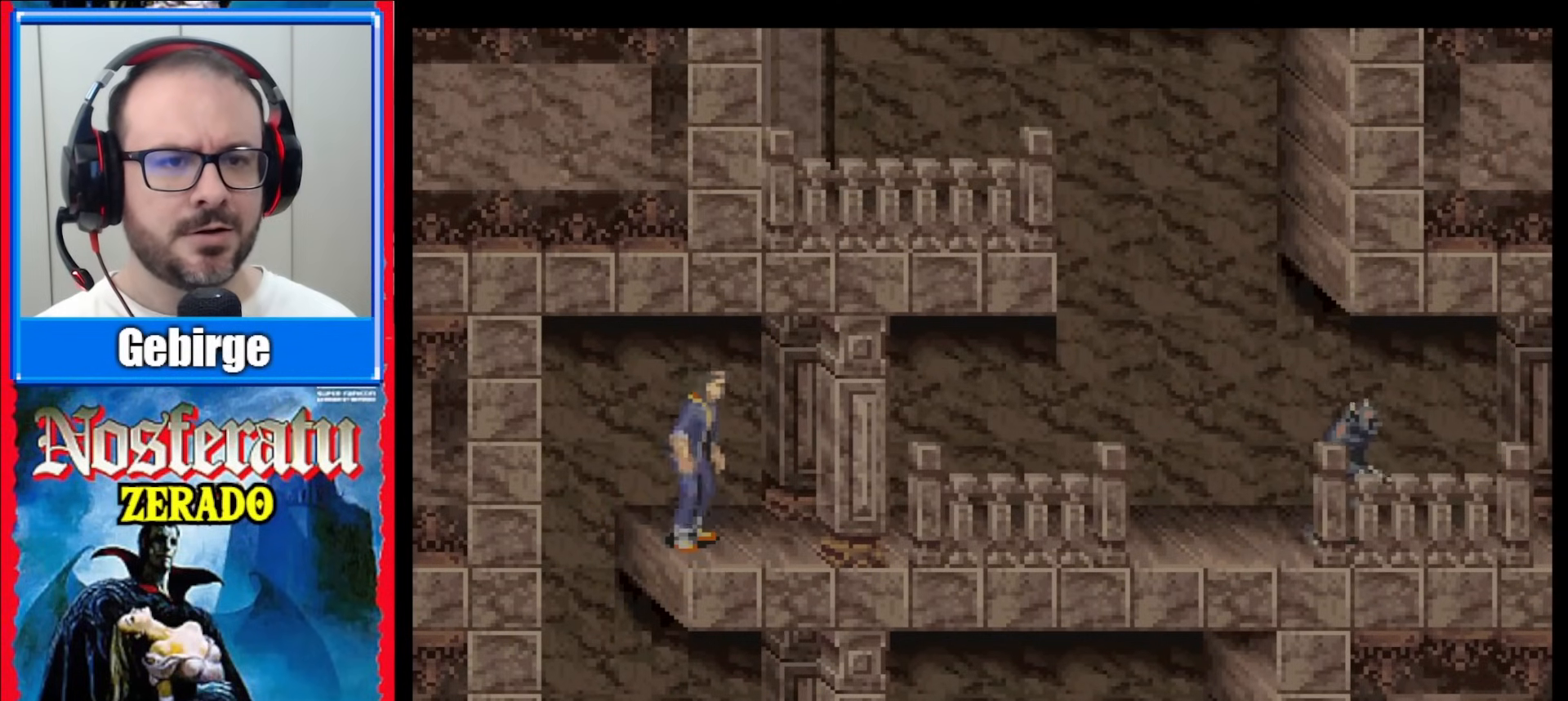
{"buttons": ["Y"], "events": [[217, "Y", "down"]]}
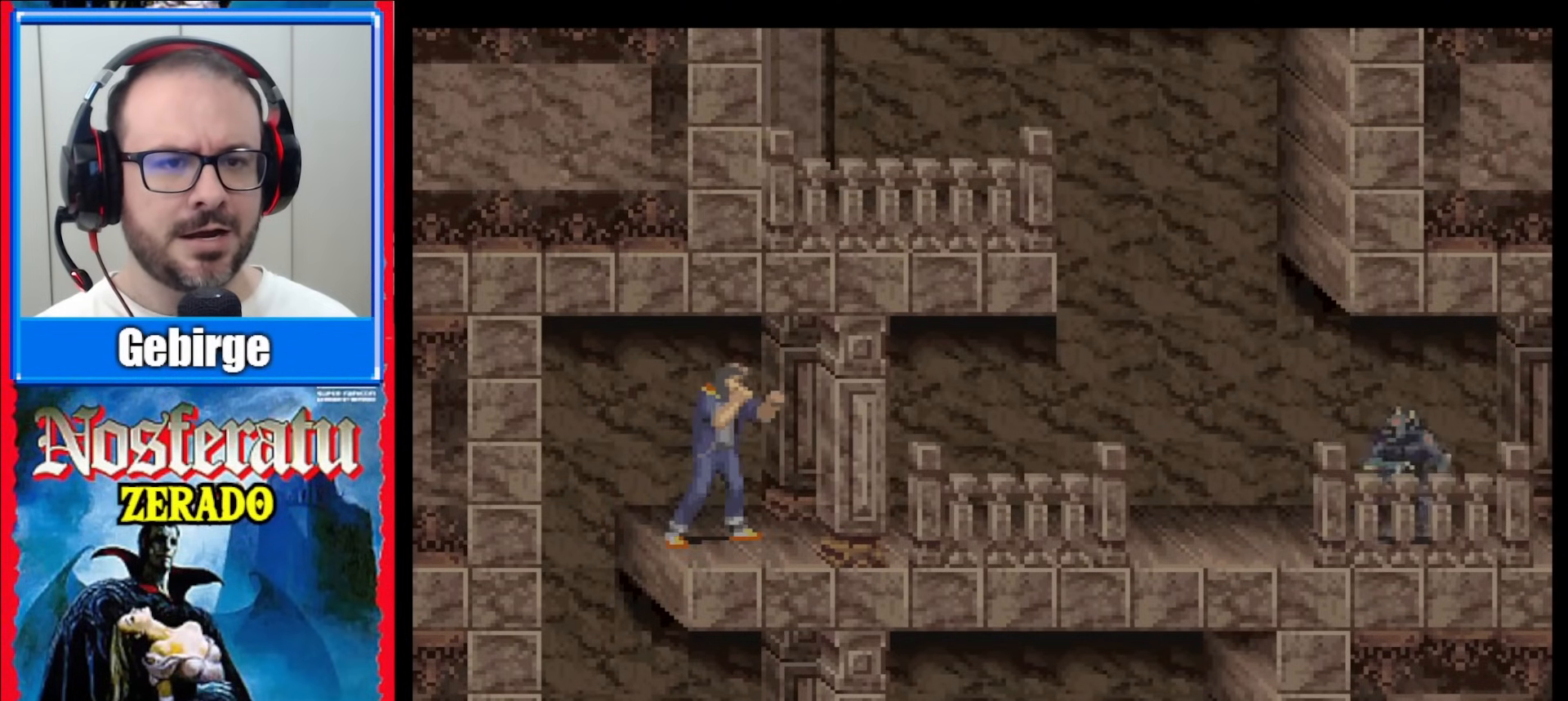
{"buttons": ["Y", "DPAD_RIGHT"], "events": [[67, "DPAD_RIGHT", "down"], [233, "DPAD_RIGHT", "up"], [500, "DPAD_RIGHT", "down"]]}
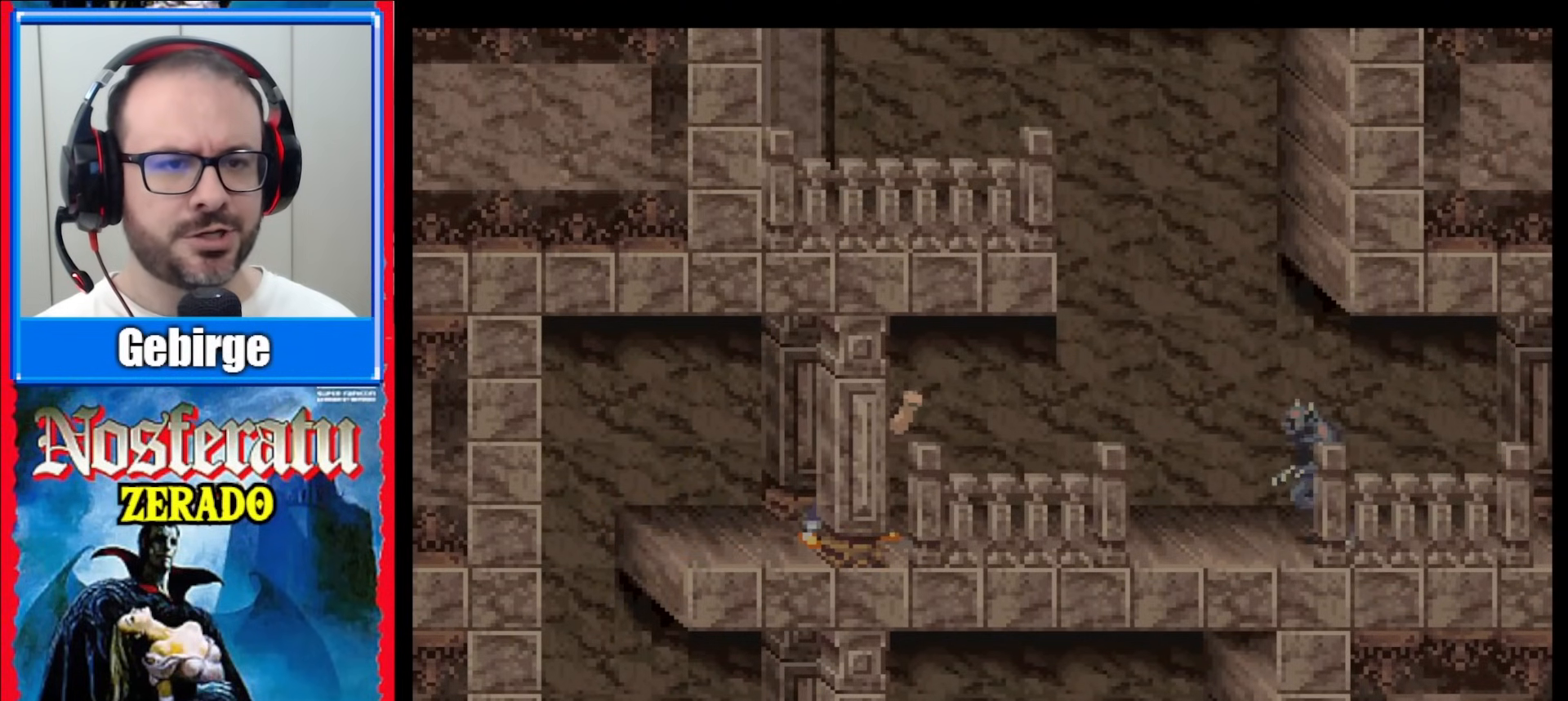
{"buttons": ["Y"], "events": [[133, "DPAD_RIGHT", "up"]]}
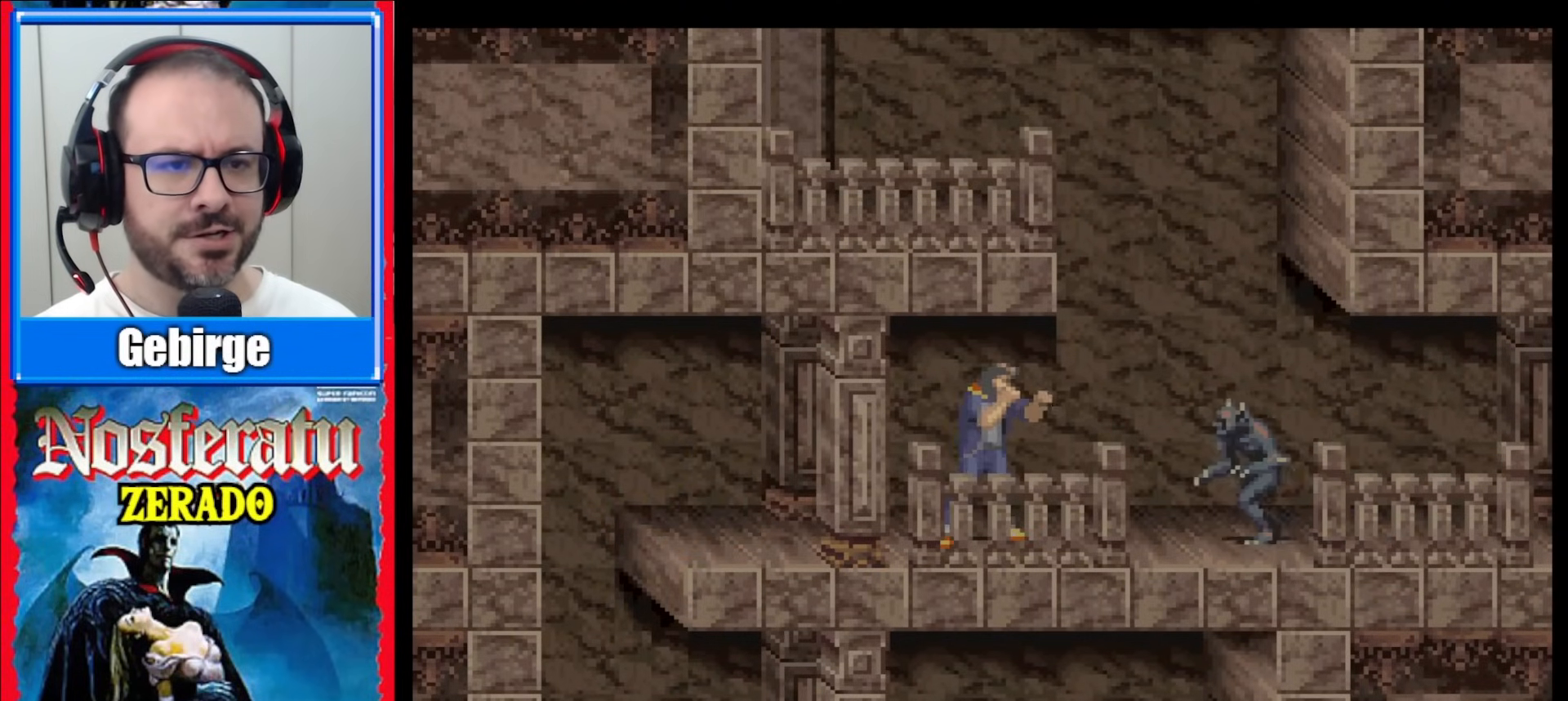
{"buttons": ["Y"], "events": []}
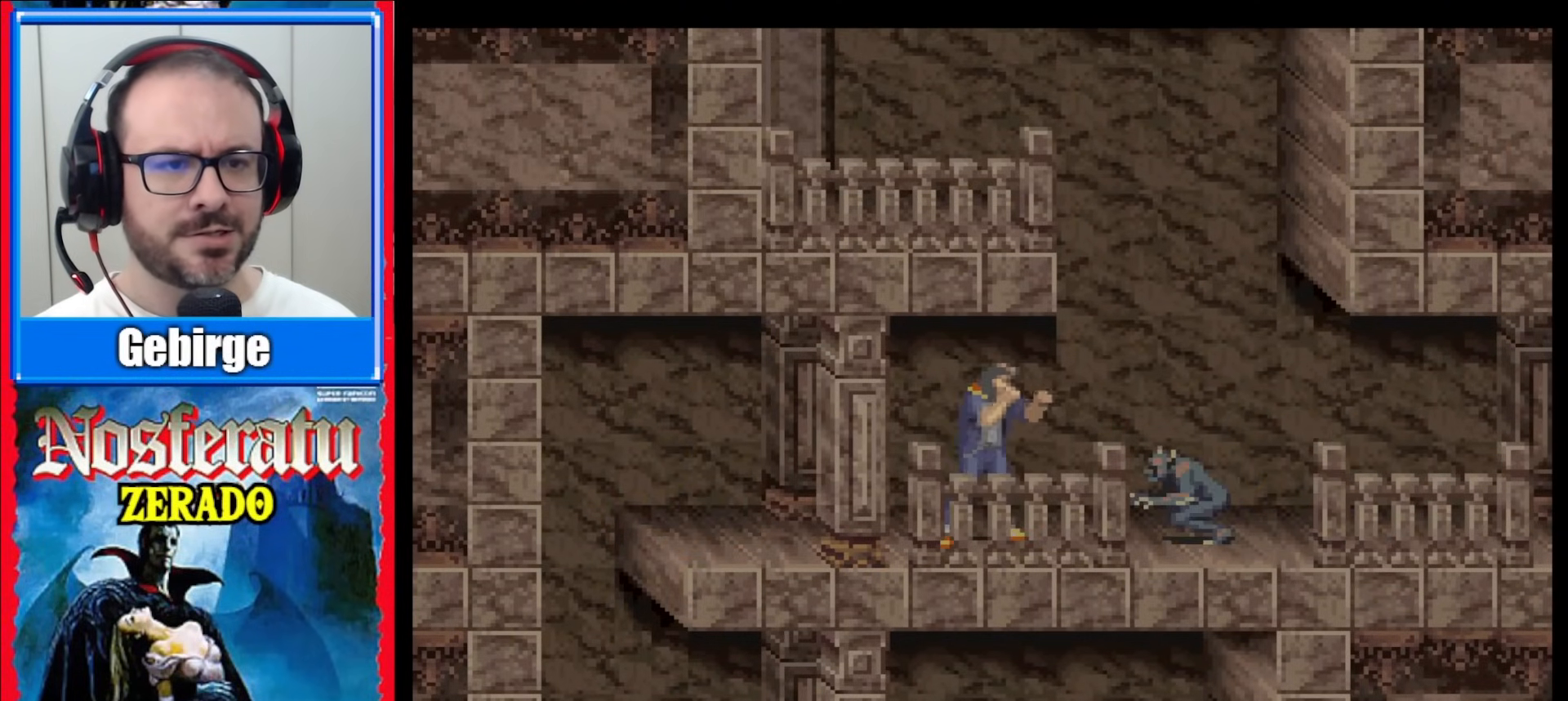
{"buttons": [], "events": [[250, "DPAD_LEFT", "down"], [433, "DPAD_LEFT", "up"], [483, "Y", "up"]]}
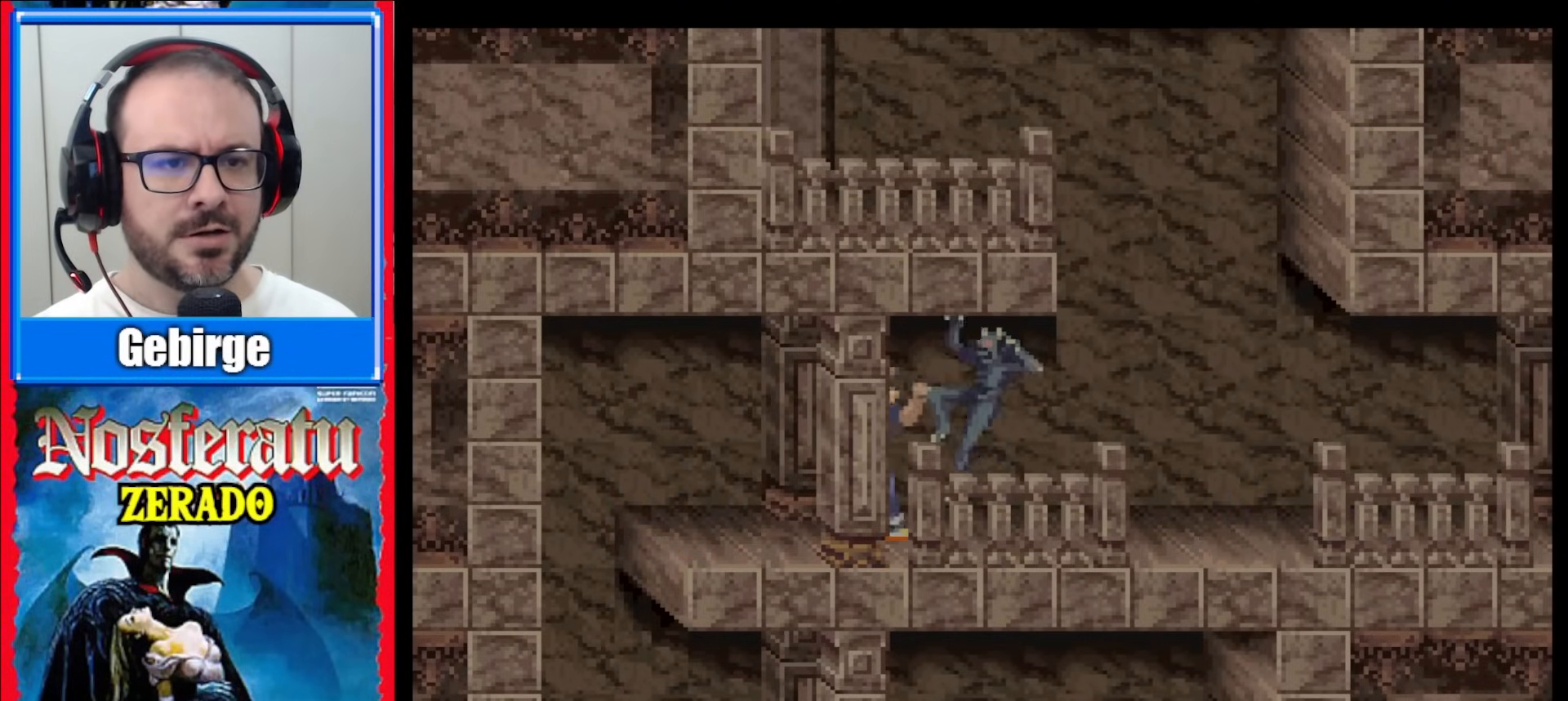
{"buttons": ["Y"], "events": [[83, "Y", "down"], [183, "Y", "up"], [233, "Y", "down"], [283, "Y", "up"], [400, "Y", "down"]]}
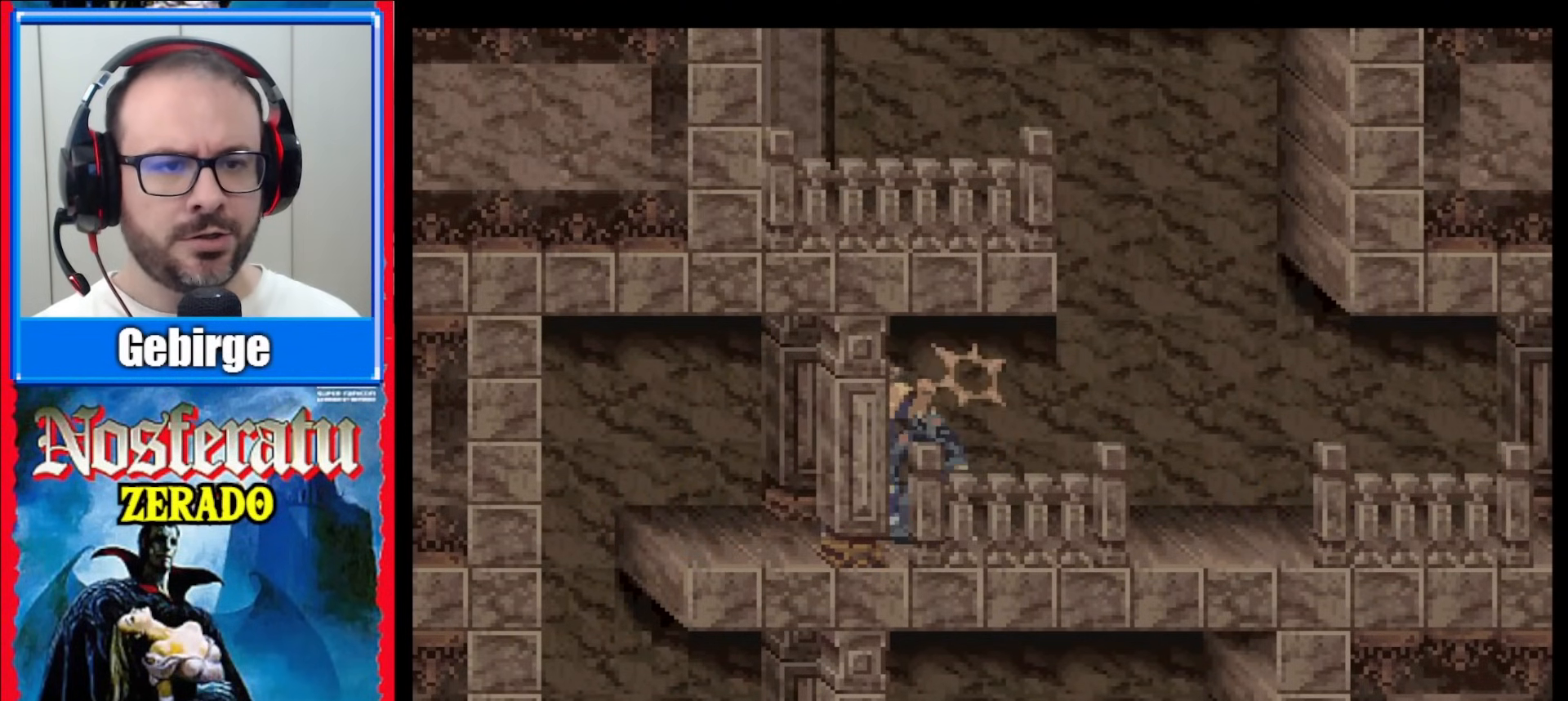
{"buttons": ["Y"], "events": [[50, "Y", "up"], [117, "Y", "down"], [167, "Y", "up"], [250, "Y", "down"], [283, "Y", "up"], [350, "Y", "down"], [417, "Y", "up"], [450, "Y", "down"]]}
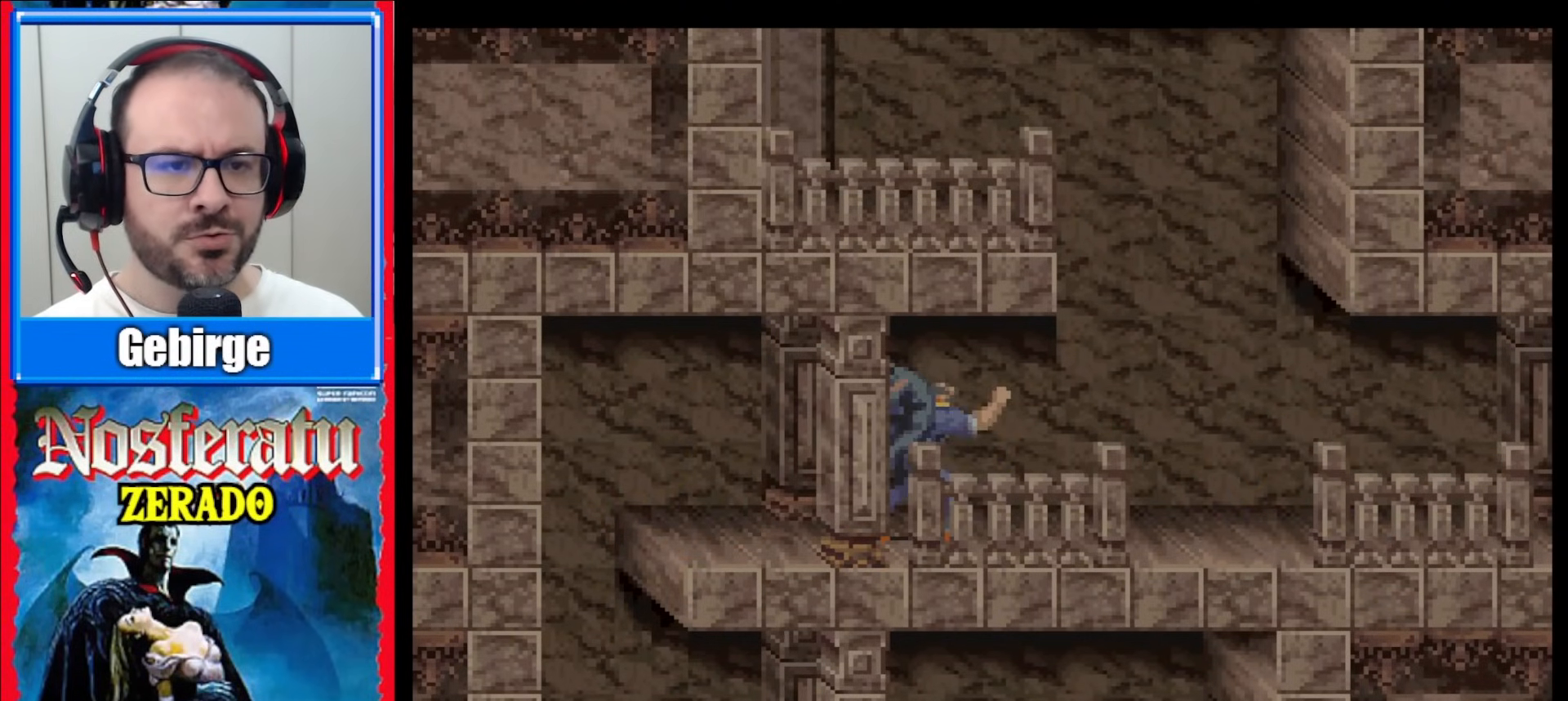
{"buttons": ["Y"], "events": [[17, "Y", "up"], [83, "Y", "down"], [133, "Y", "up"], [183, "Y", "down"]]}
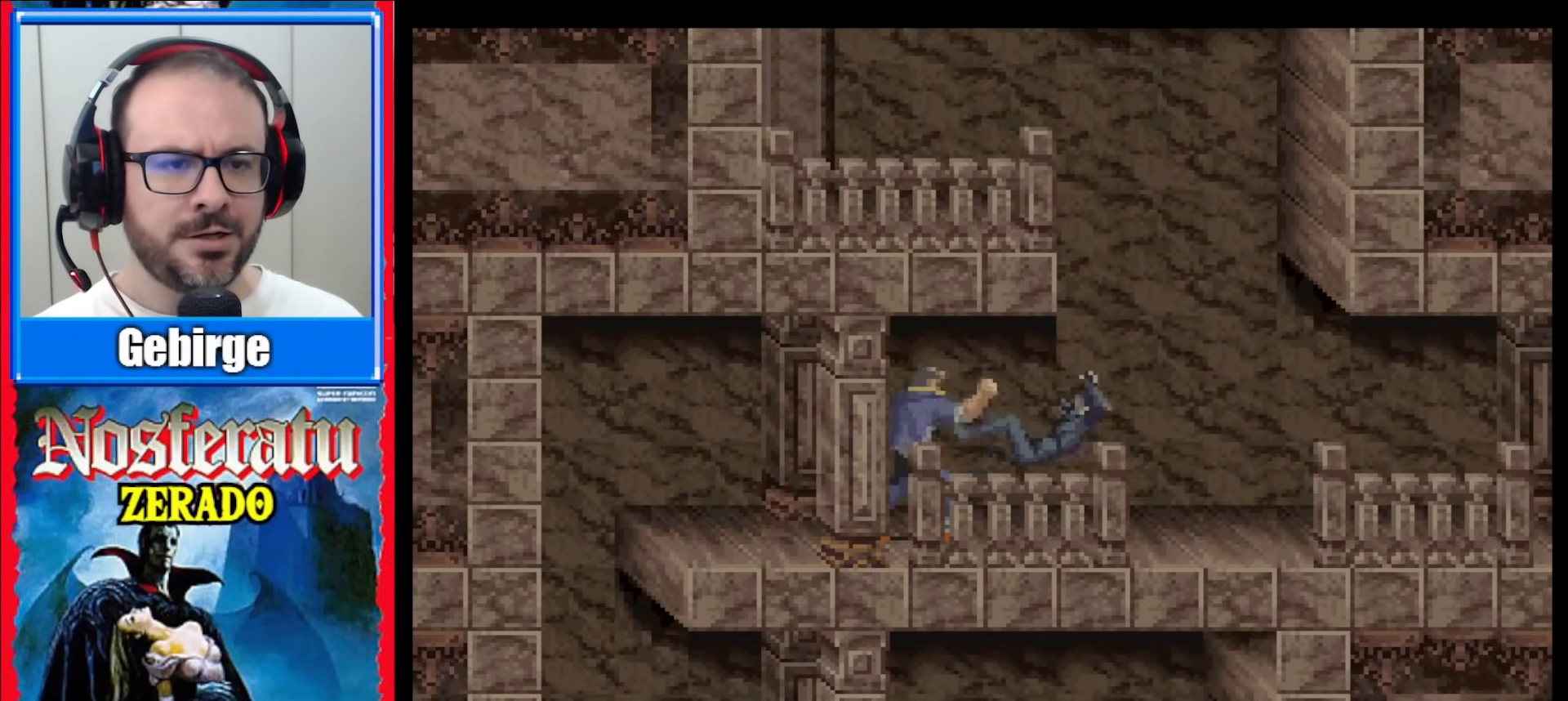
{"buttons": ["Y"], "events": [[183, "DPAD_RIGHT", "down"], [333, "DPAD_RIGHT", "up"], [400, "Y", "up"], [467, "Y", "down"]]}
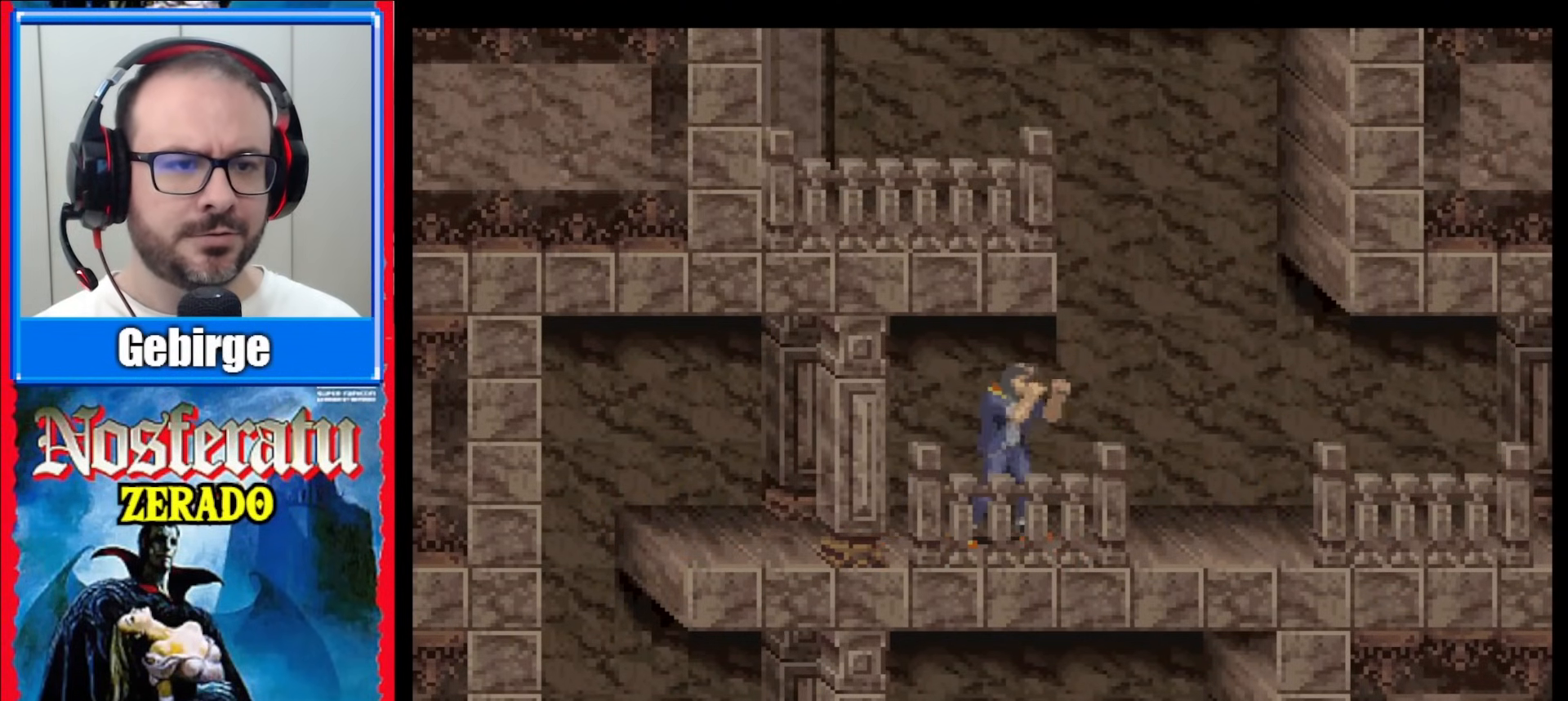
{"buttons": [], "events": [[50, "Y", "up"], [133, "Y", "down"], [250, "Y", "up"]]}
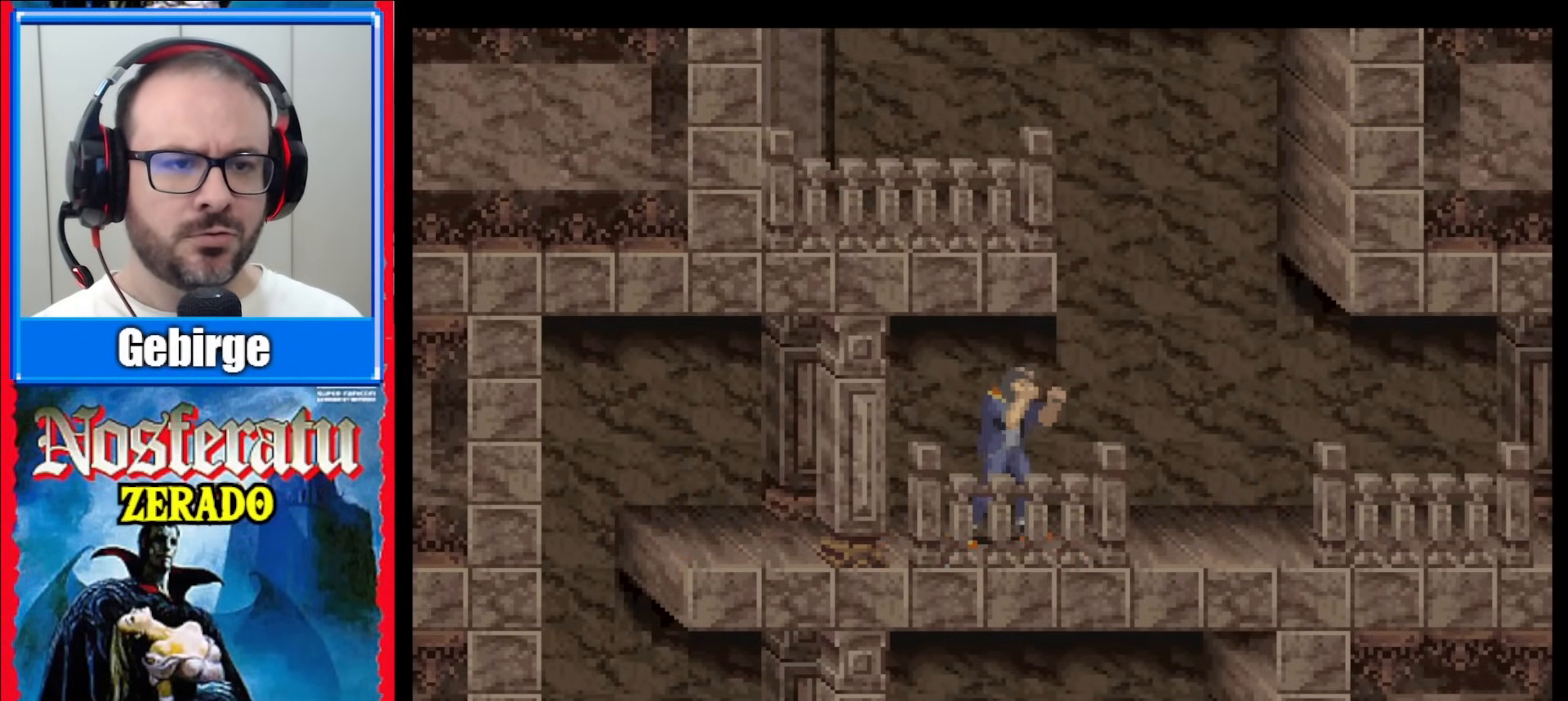
{"buttons": ["DPAD_RIGHT"], "events": [[100, "DPAD_RIGHT", "down"], [233, "DPAD_RIGHT", "up"], [400, "DPAD_RIGHT", "down"]]}
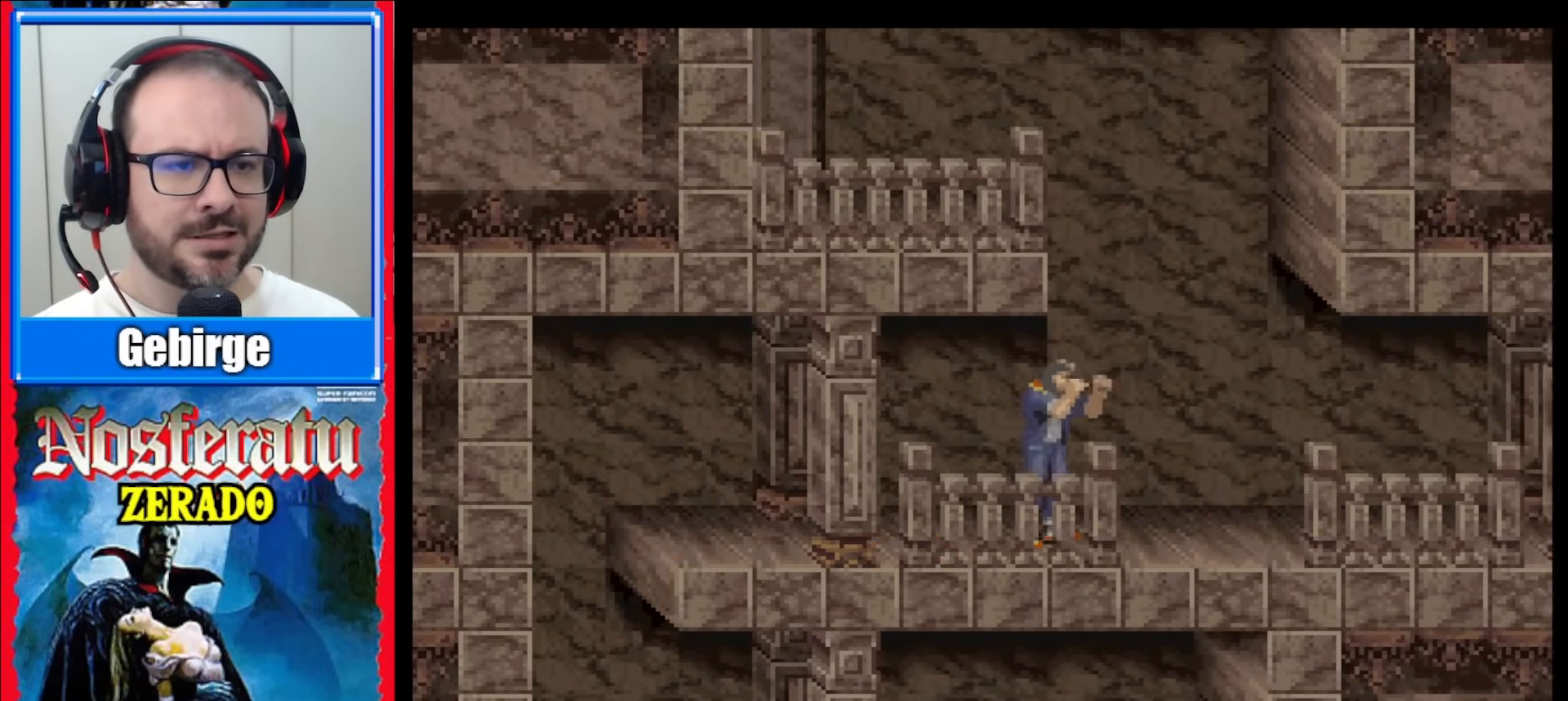
{"buttons": ["DPAD_RIGHT"], "events": []}
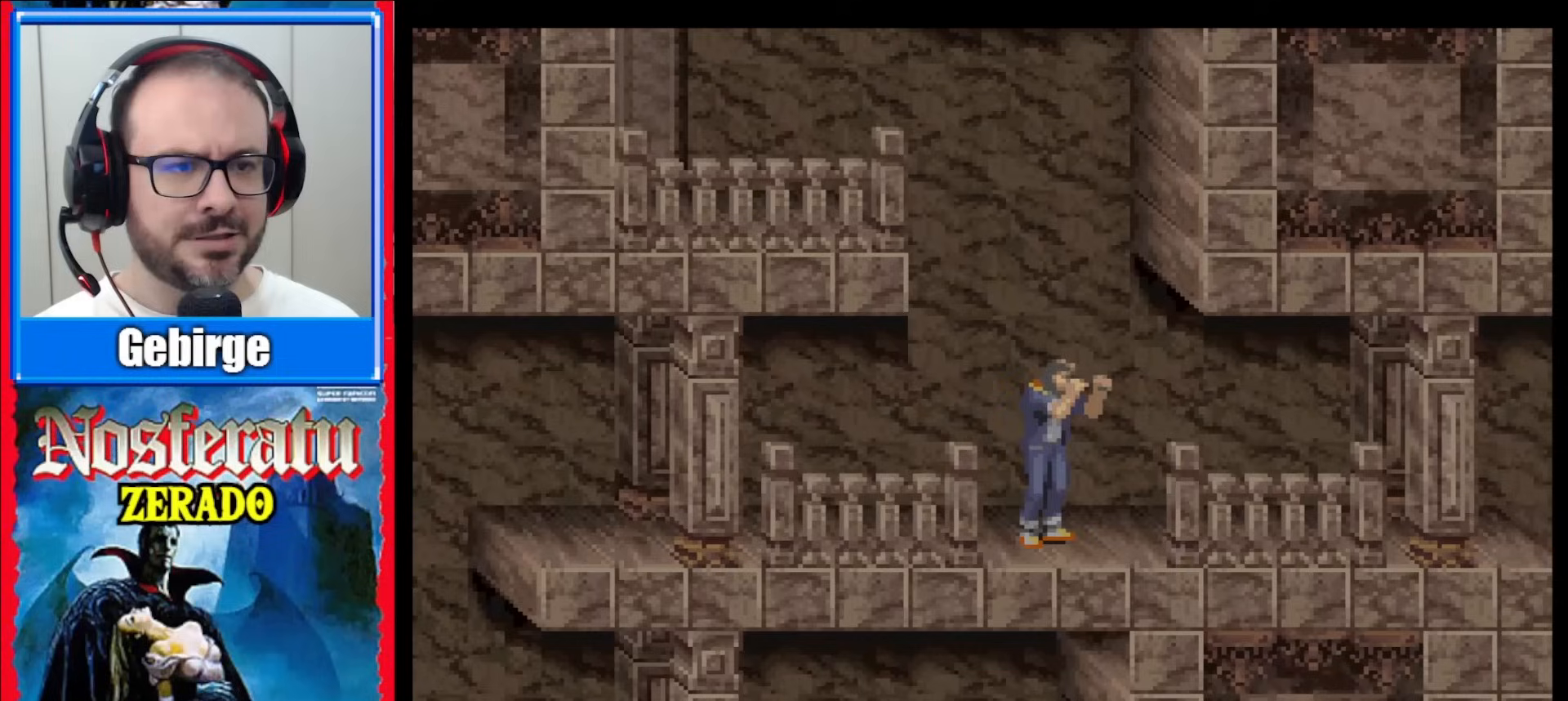
{"buttons": ["DPAD_RIGHT"], "events": [[17, "DPAD_RIGHT", "up"], [400, "DPAD_RIGHT", "down"]]}
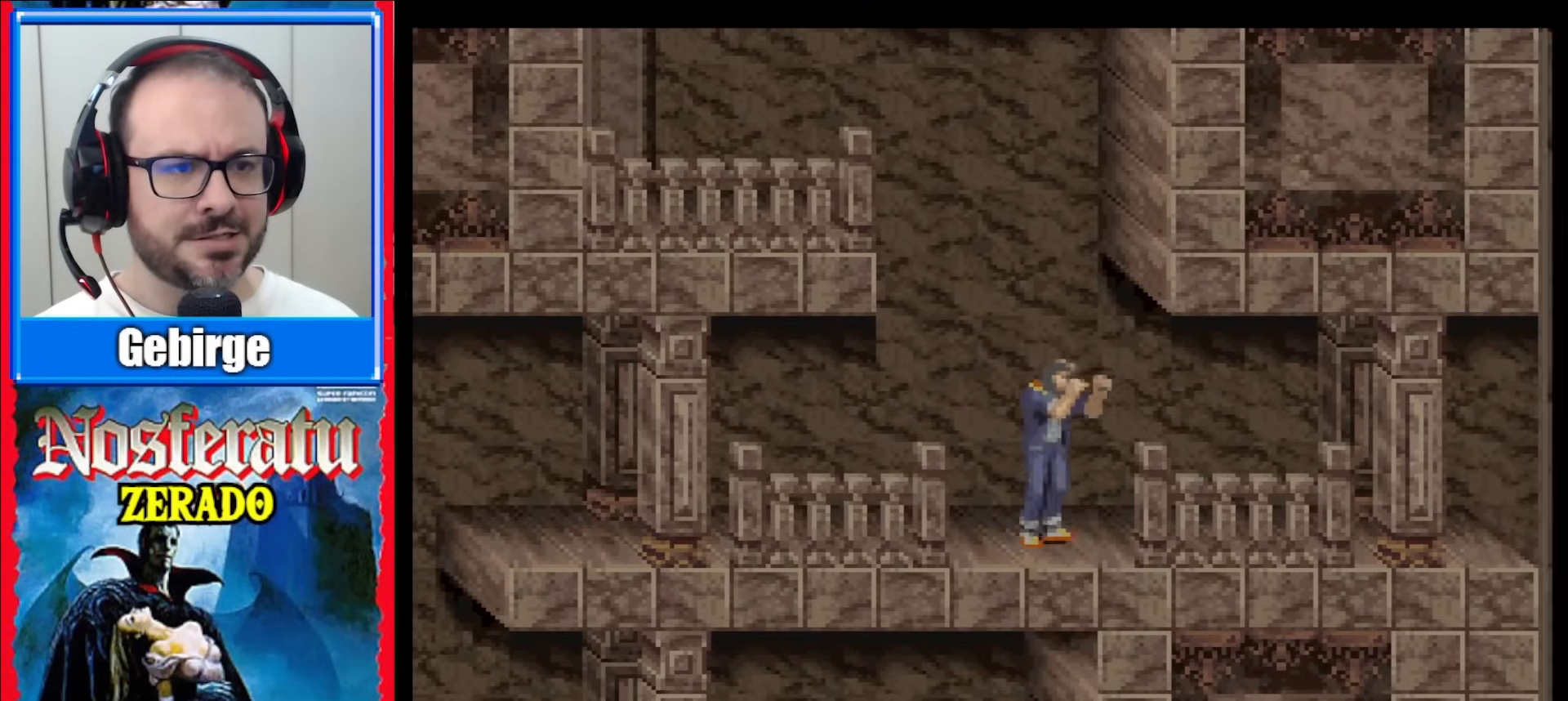
{"buttons": ["DPAD_RIGHT"], "events": [[33, "DPAD_RIGHT", "up"], [117, "DPAD_RIGHT", "down"], [183, "DPAD_RIGHT", "up"], [350, "DPAD_RIGHT", "down"]]}
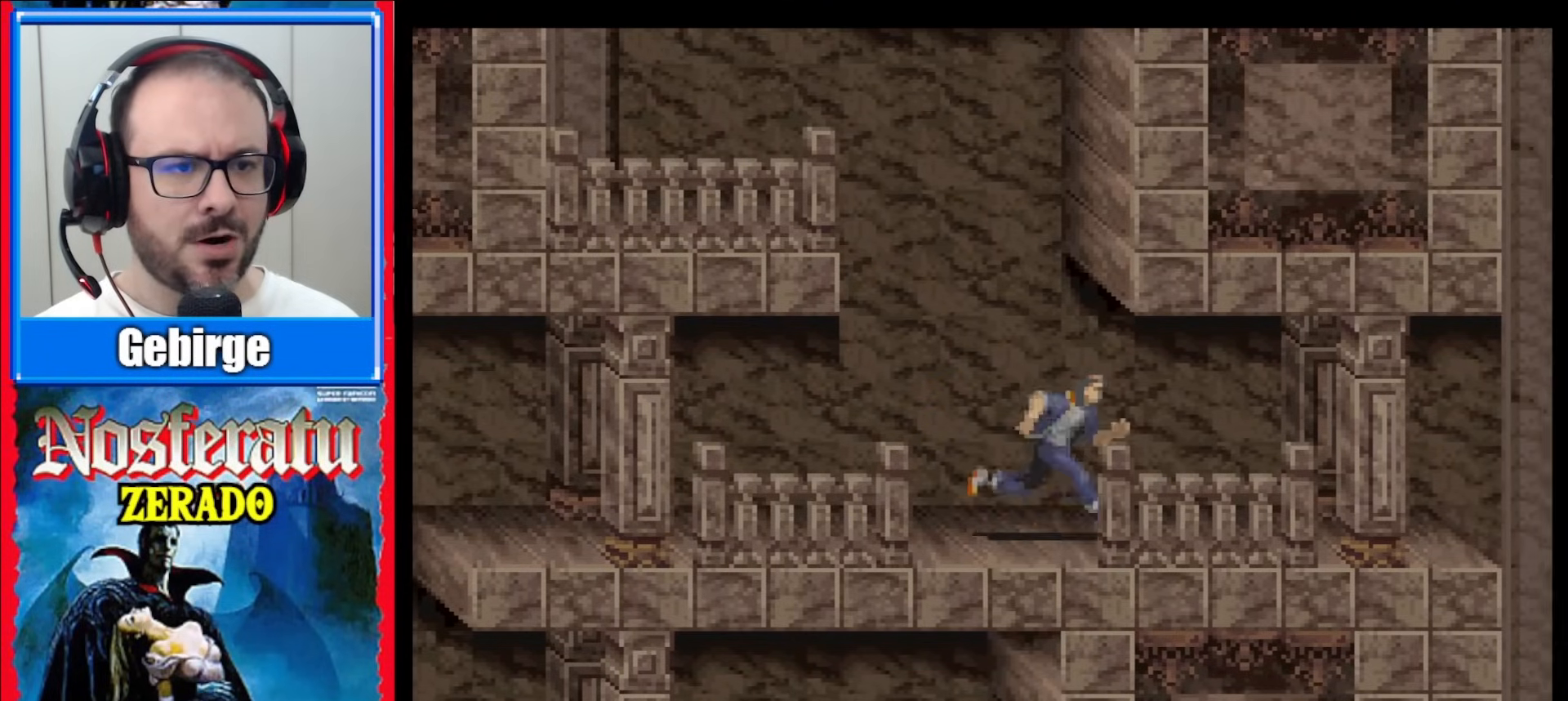
{"buttons": [], "events": [[17, "DPAD_RIGHT", "up"]]}
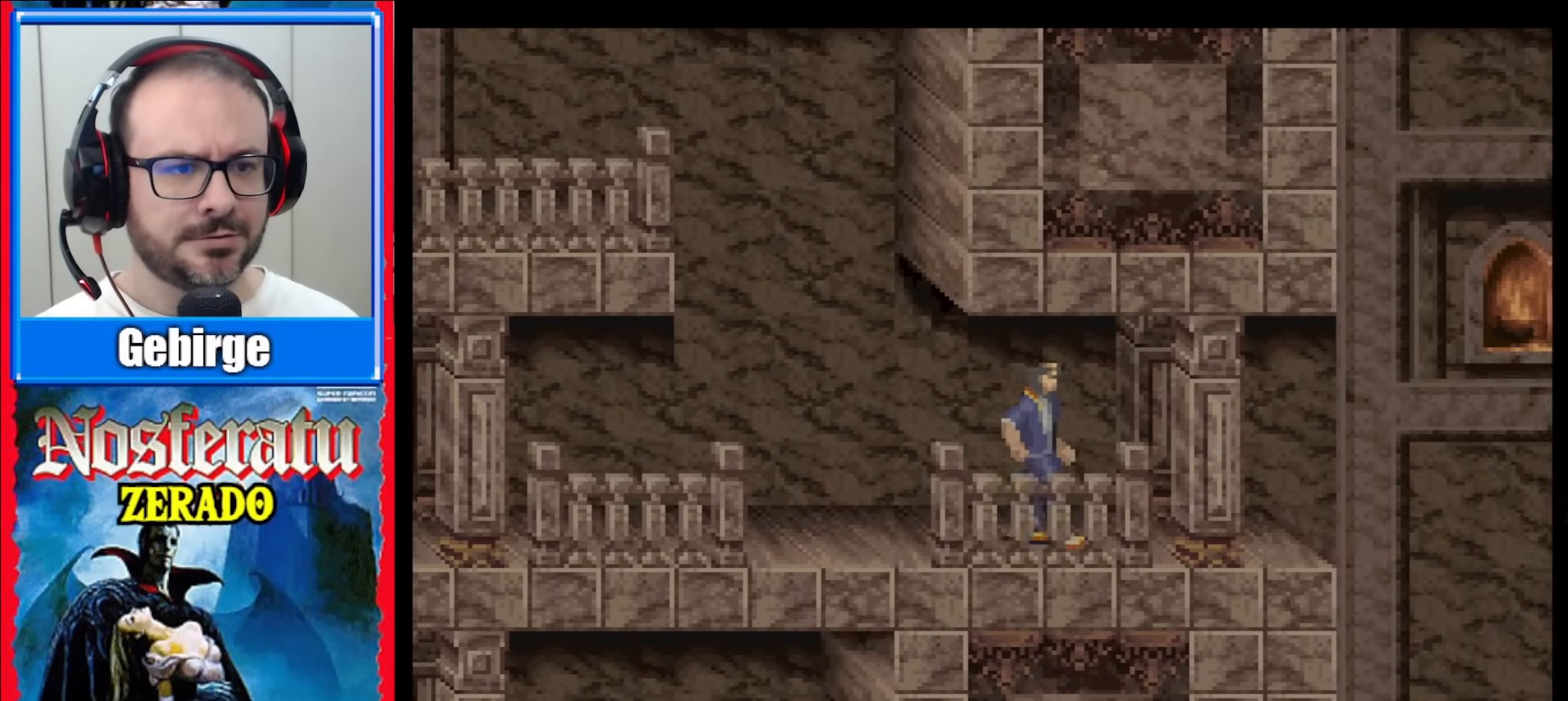
{"buttons": ["DPAD_RIGHT"], "events": [[250, "DPAD_RIGHT", "down"]]}
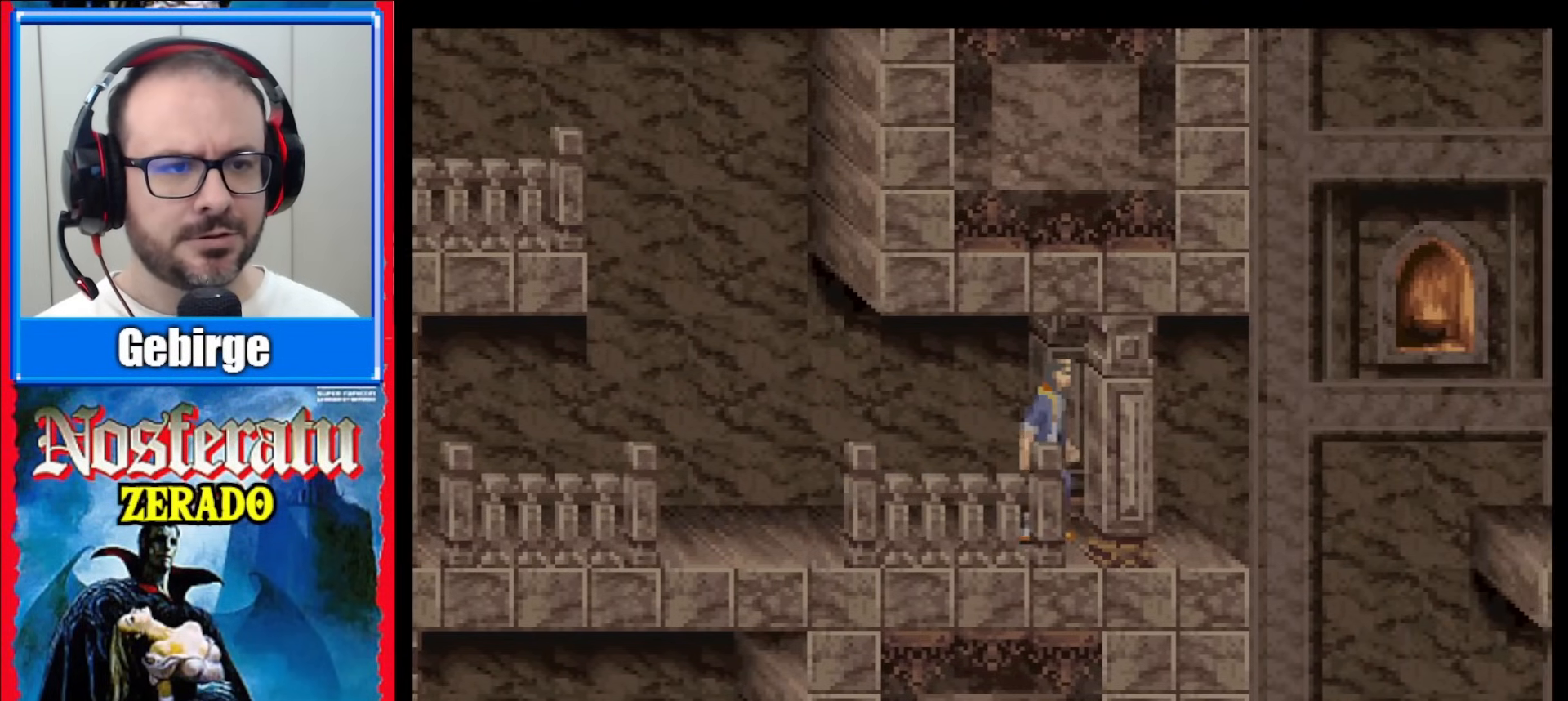
{"buttons": ["DPAD_RIGHT"], "events": [[267, "B", "down"], [433, "B", "up"]]}
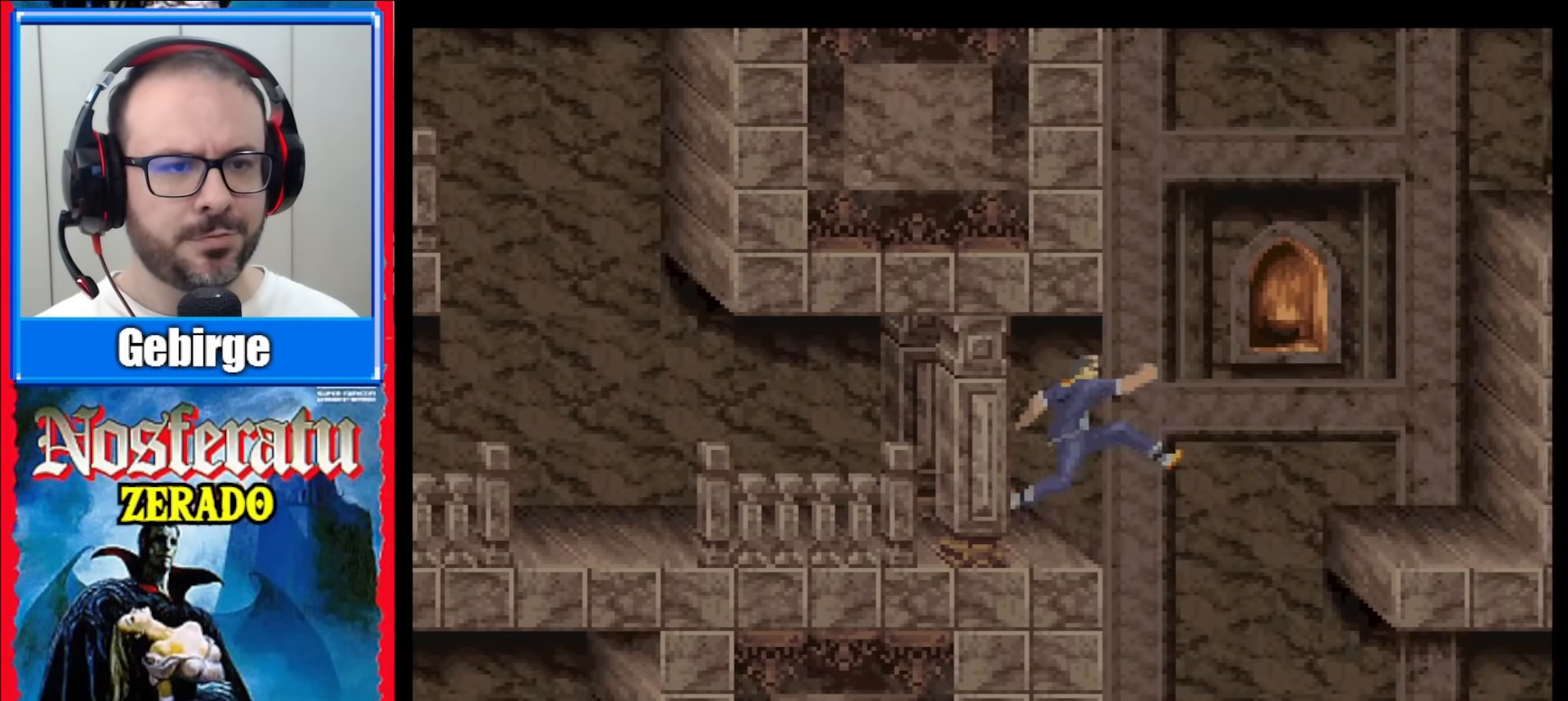
{"buttons": [], "events": [[267, "DPAD_RIGHT", "up"]]}
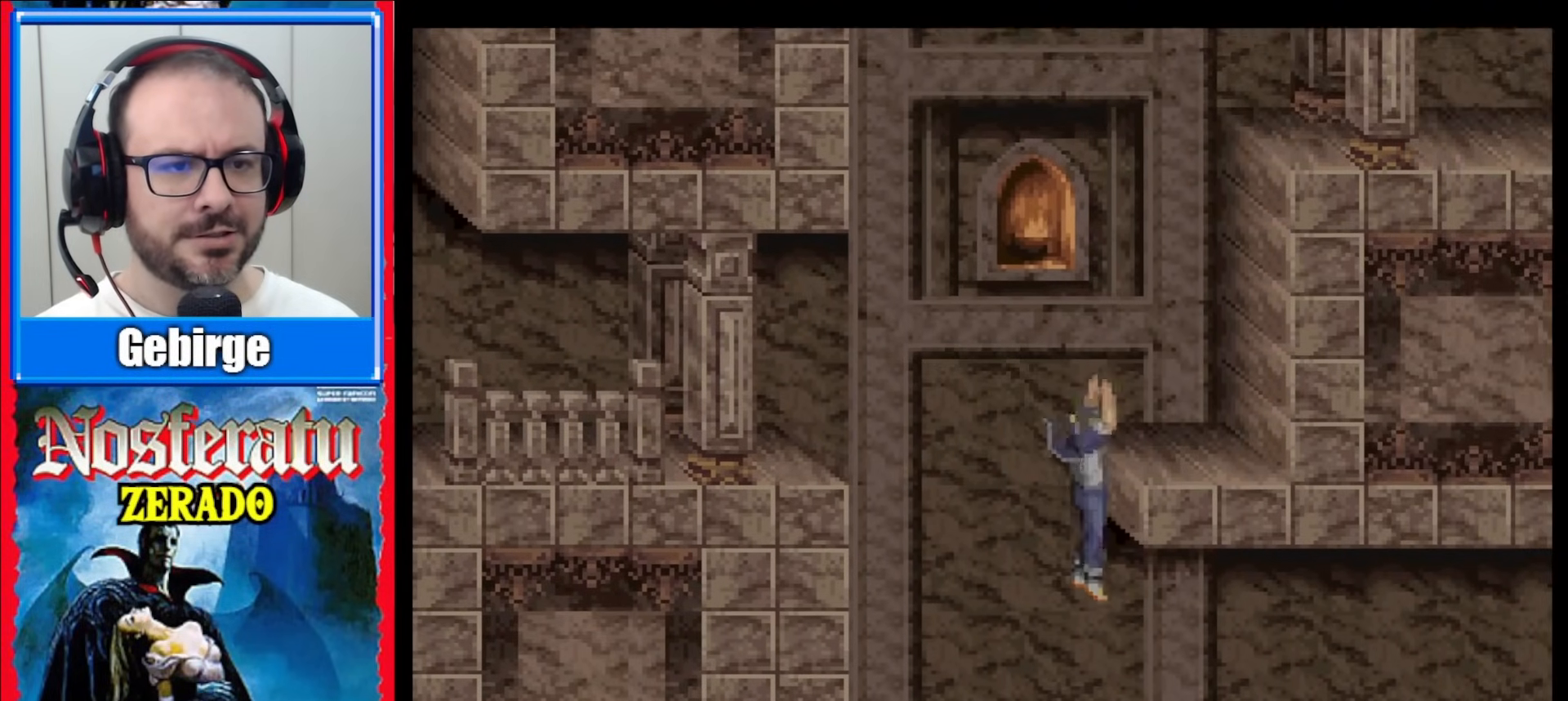
{"buttons": [], "events": [[350, "DPAD_DOWN", "down"], [500, "DPAD_DOWN", "up"]]}
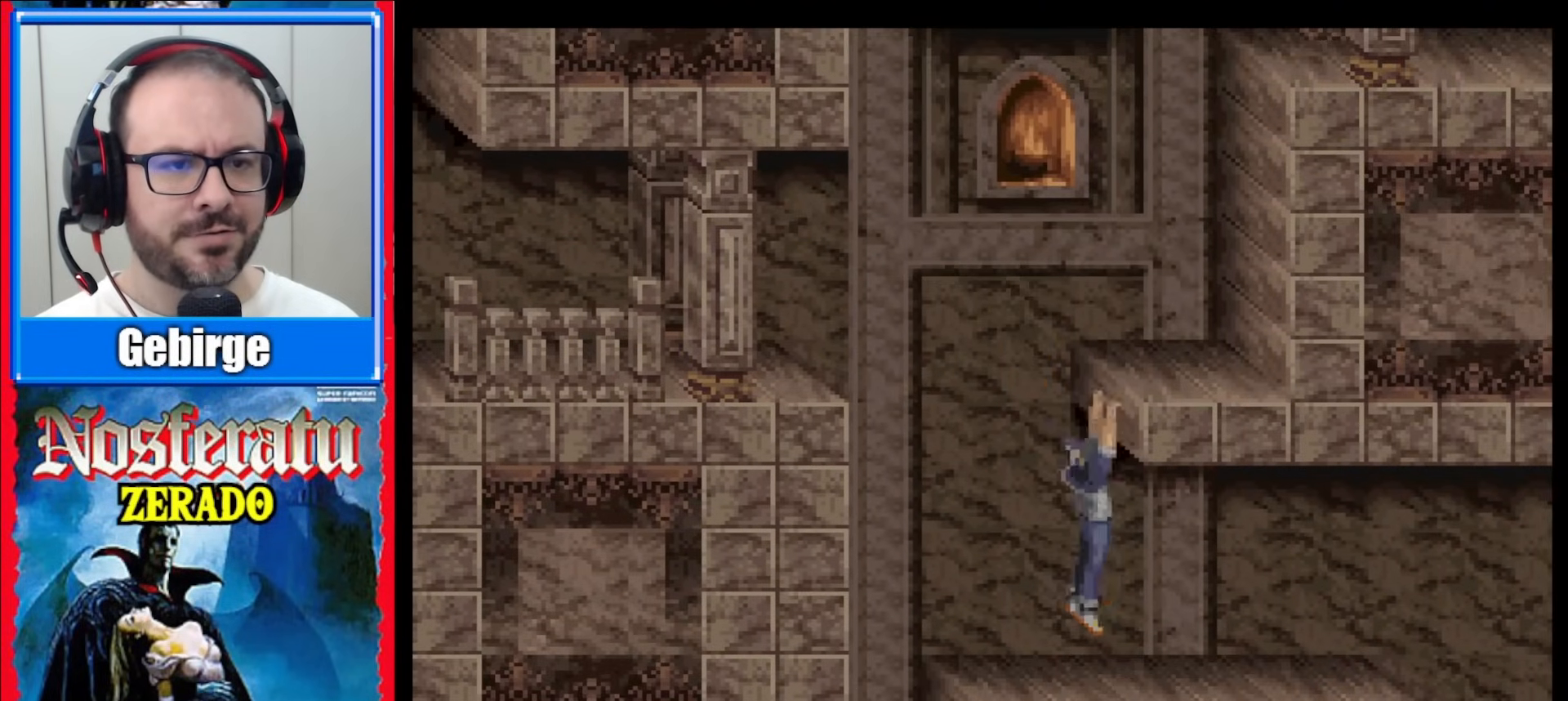
{"buttons": ["DPAD_RIGHT"], "events": [[317, "DPAD_RIGHT", "down"]]}
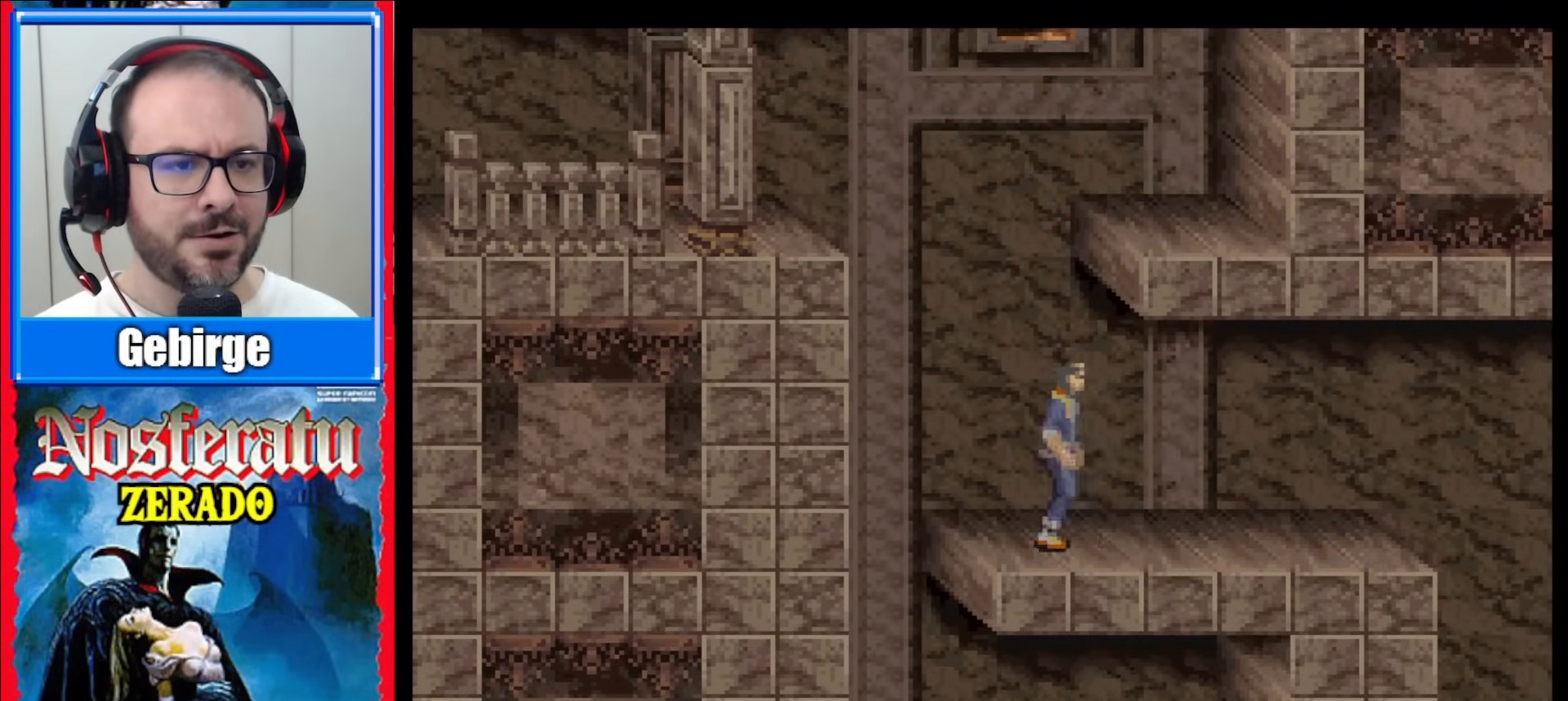
{"buttons": ["DPAD_RIGHT"], "events": []}